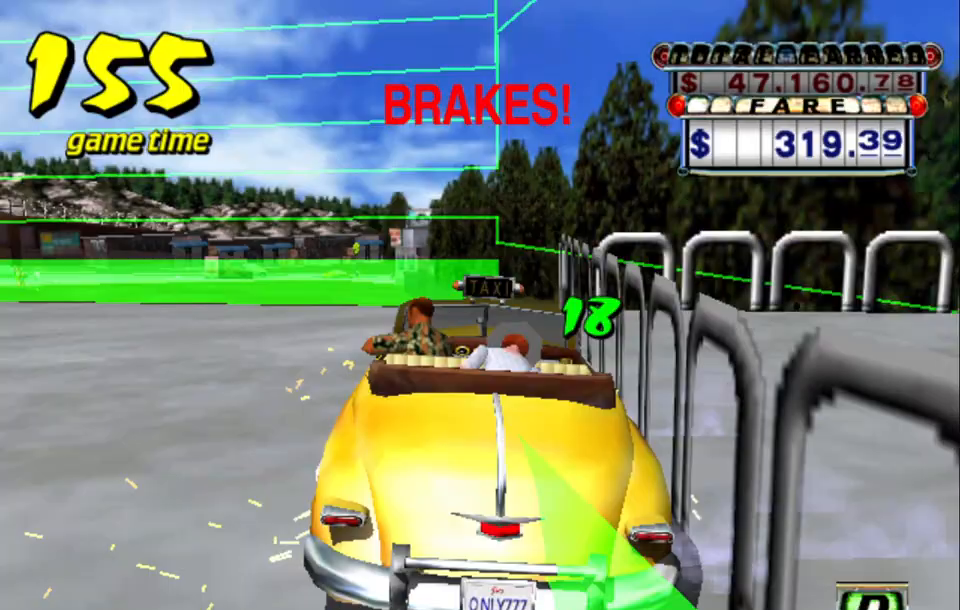
Gameplay with keyboard; each line is a JSON object with the keys held at the frame after it. "events" lists presses ("down") and releases ("up") of "a", "down", "left", "return", "right", "s", "space", "tab" and "up" between this image and that frame as [ms after this image, input, new state], when the widget could be followed in between. No other keys are recorded. Mouse input is not recorded.
{"keys": ["a", "left"], "events": [[100, "s", "up"], [133, "left", "up"], [317, "up", "up"], [367, "left", "down"], [417, "a", "down"]]}
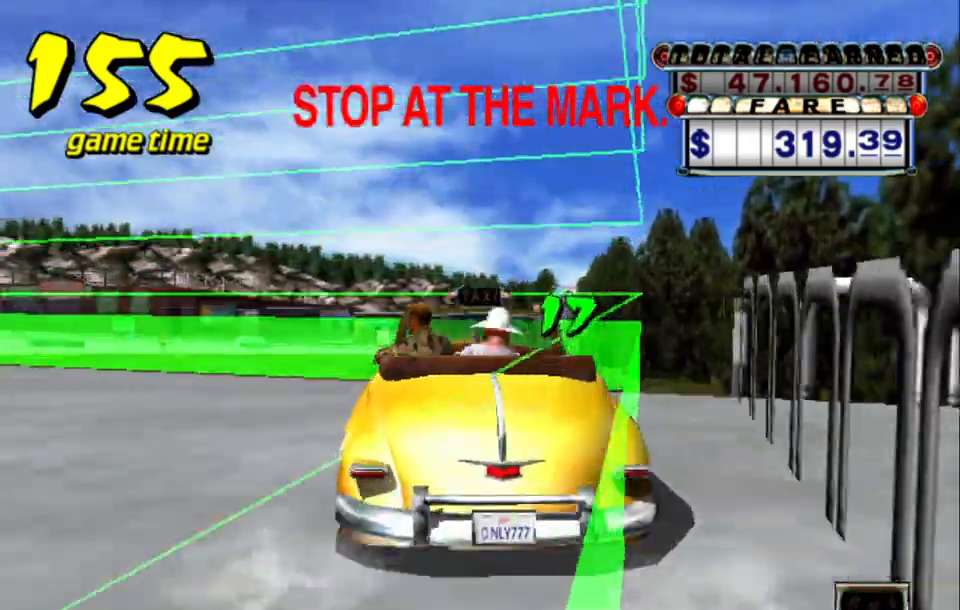
{"keys": ["a", "down", "left"], "events": [[17, "down", "down"]]}
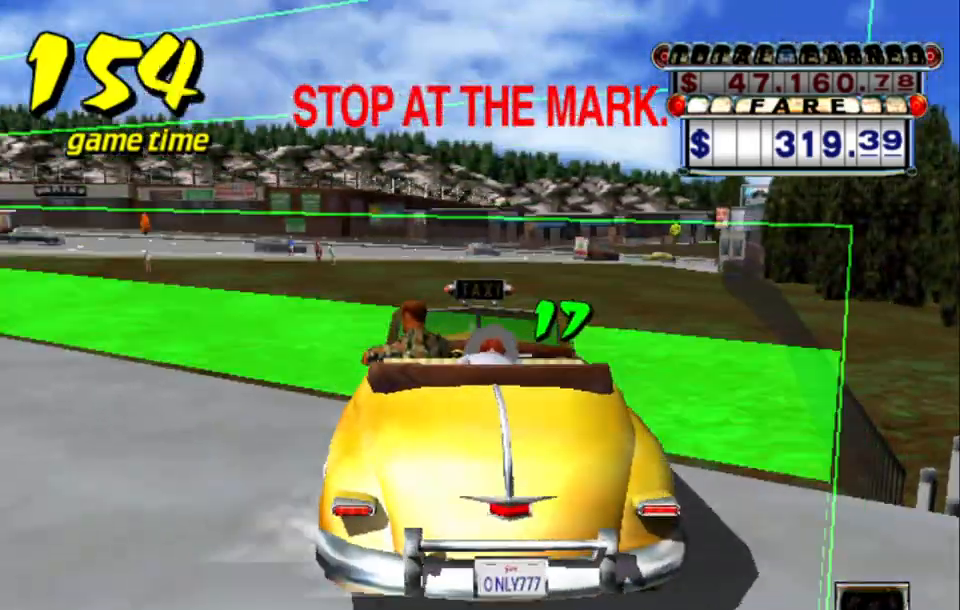
{"keys": [], "events": [[117, "left", "up"], [167, "a", "up"], [167, "down", "up"]]}
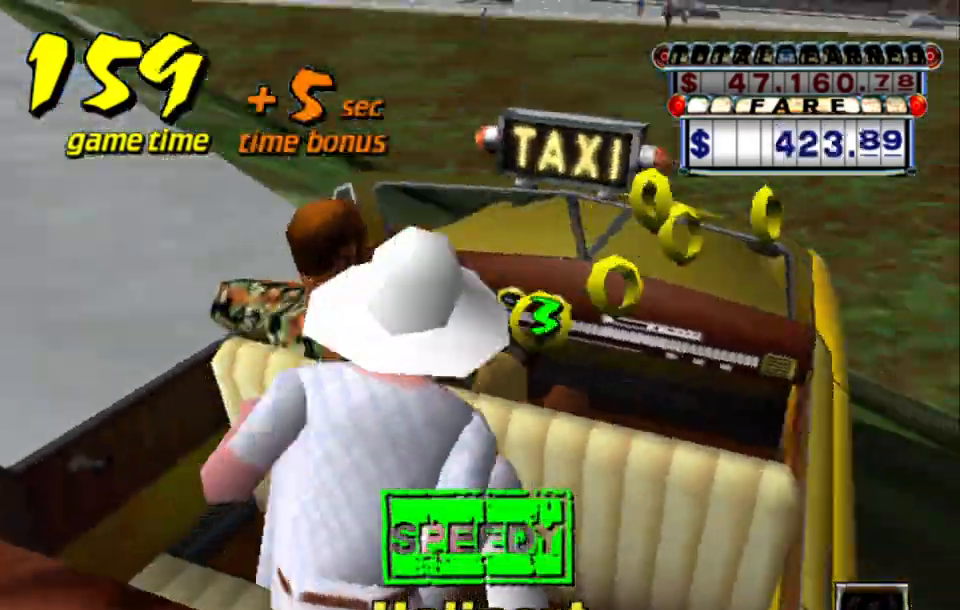
{"keys": [], "events": []}
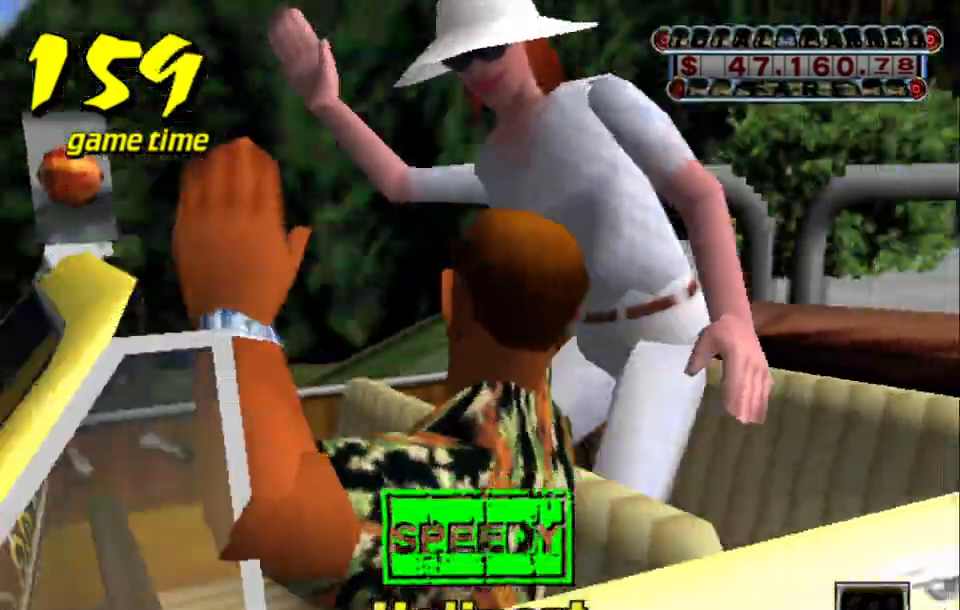
{"keys": [], "events": []}
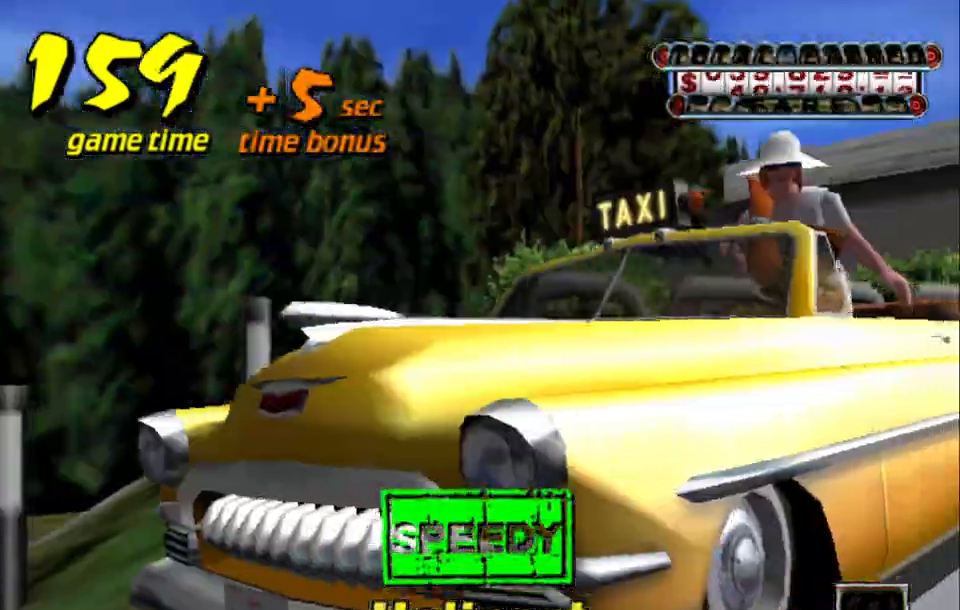
{"keys": [], "events": []}
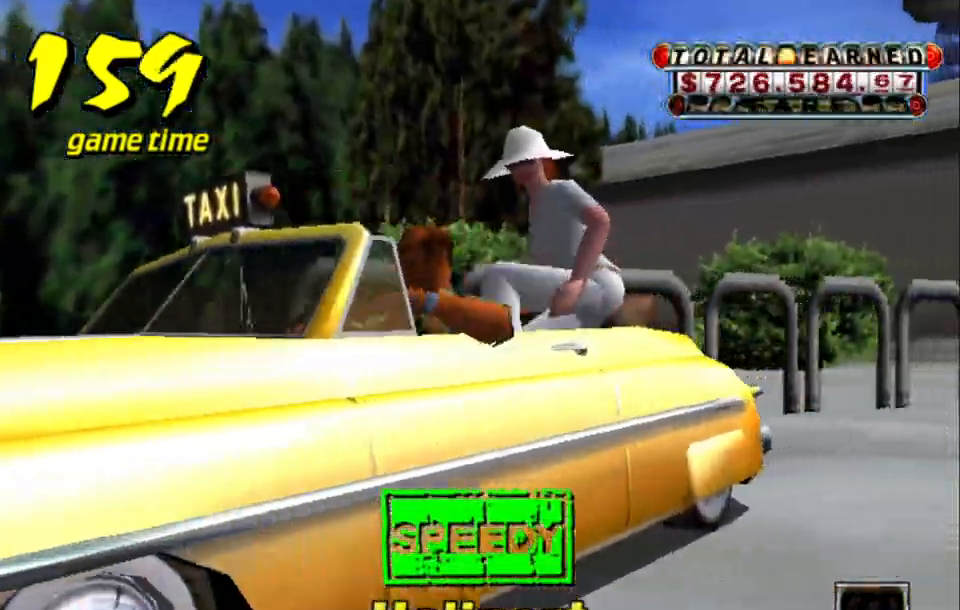
{"keys": ["up"], "events": [[283, "s", "down"], [333, "up", "down"], [483, "s", "up"]]}
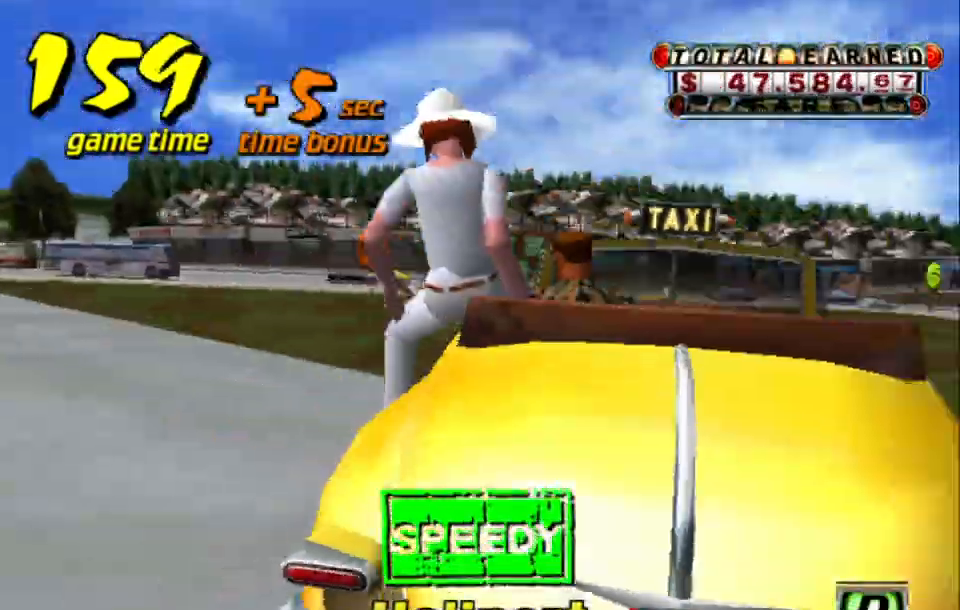
{"keys": ["left", "up"], "events": [[367, "left", "down"]]}
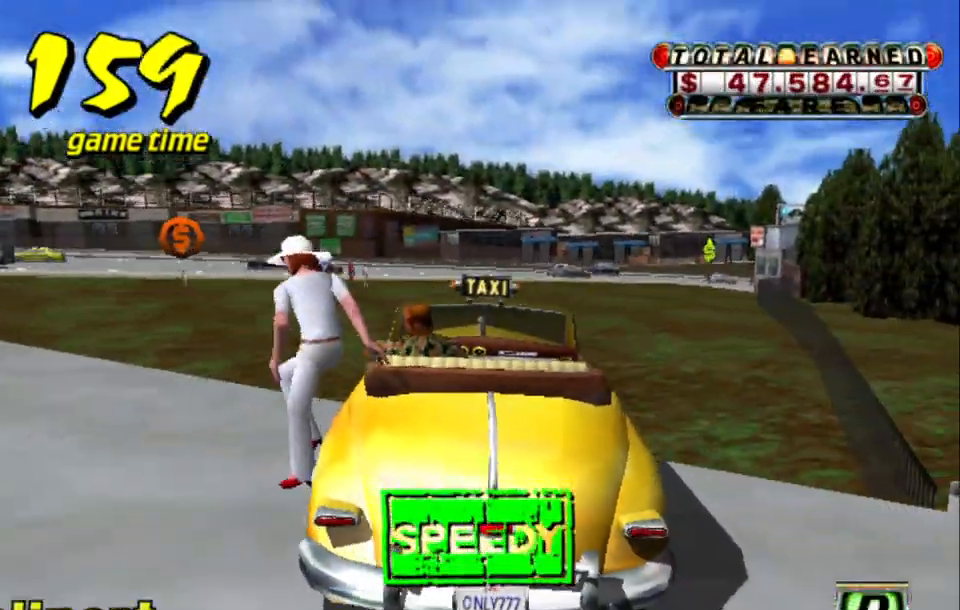
{"keys": ["left", "up"], "events": [[133, "left", "up"], [367, "left", "down"]]}
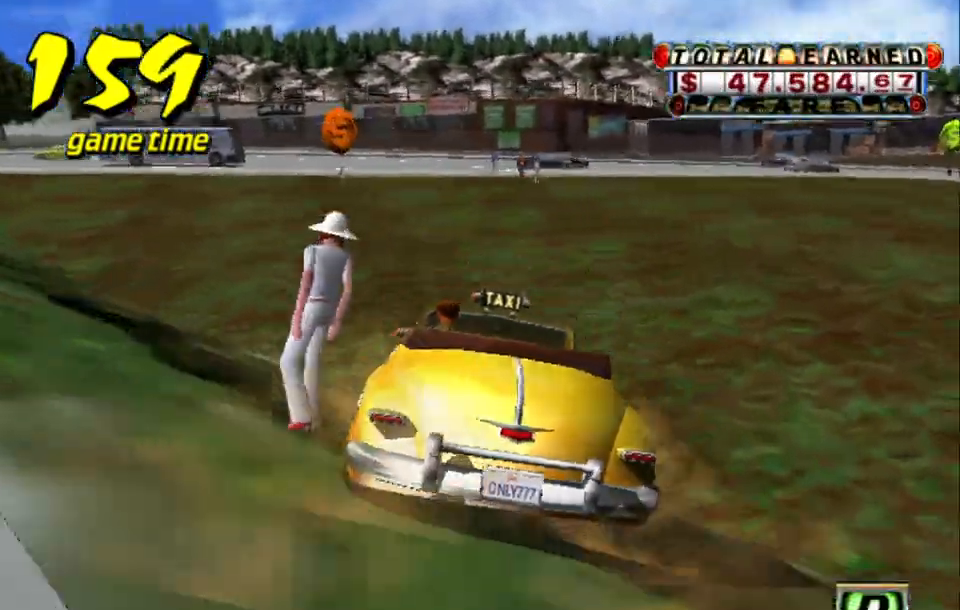
{"keys": [], "events": [[17, "left", "up"], [283, "up", "up"]]}
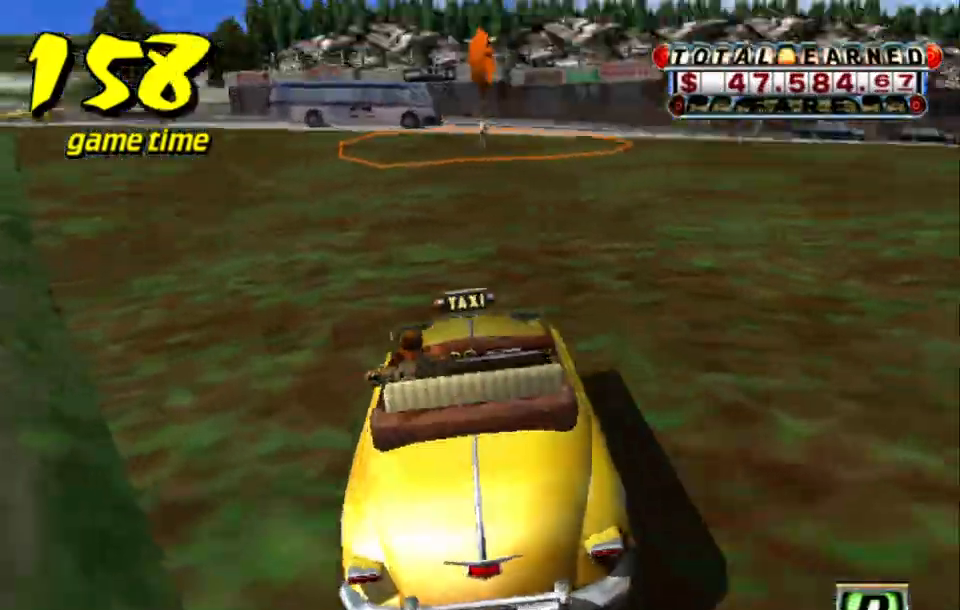
{"keys": [], "events": [[67, "right", "down"], [167, "right", "up"], [267, "a", "down"], [317, "down", "down"], [450, "down", "up"], [483, "a", "up"]]}
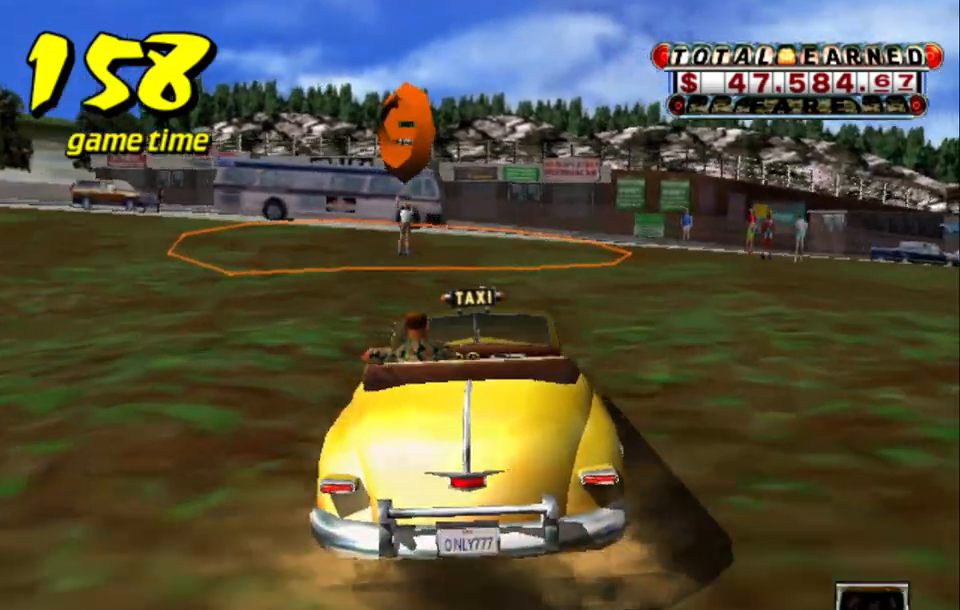
{"keys": ["a"], "events": [[83, "s", "down"], [133, "s", "up"], [467, "a", "down"]]}
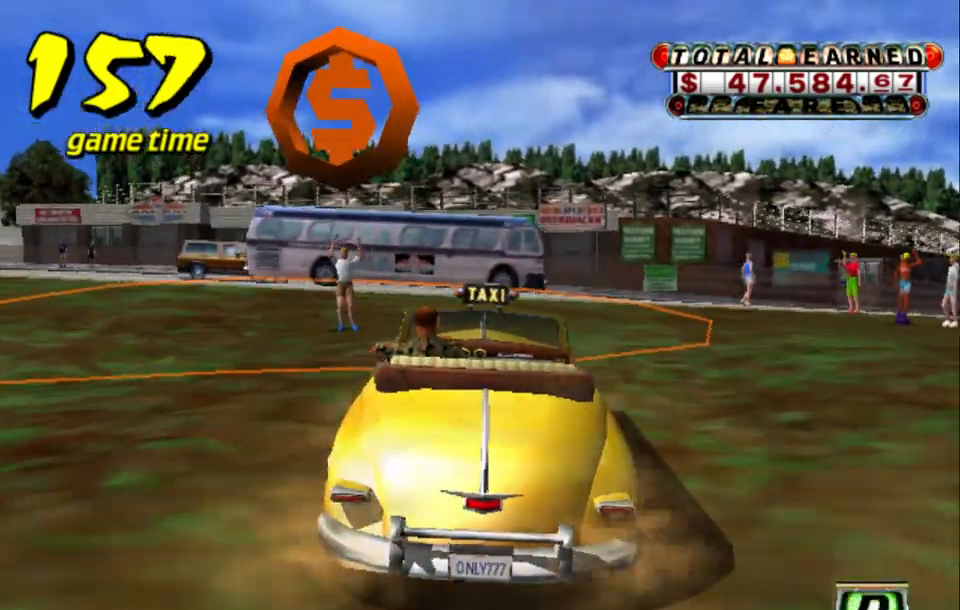
{"keys": ["a", "down", "up"], "events": [[17, "down", "down"], [17, "right", "down"], [17, "s", "down"], [283, "s", "up"], [333, "a", "up"], [383, "s", "down"], [433, "a", "down"], [433, "up", "down"], [483, "right", "up"], [483, "s", "up"]]}
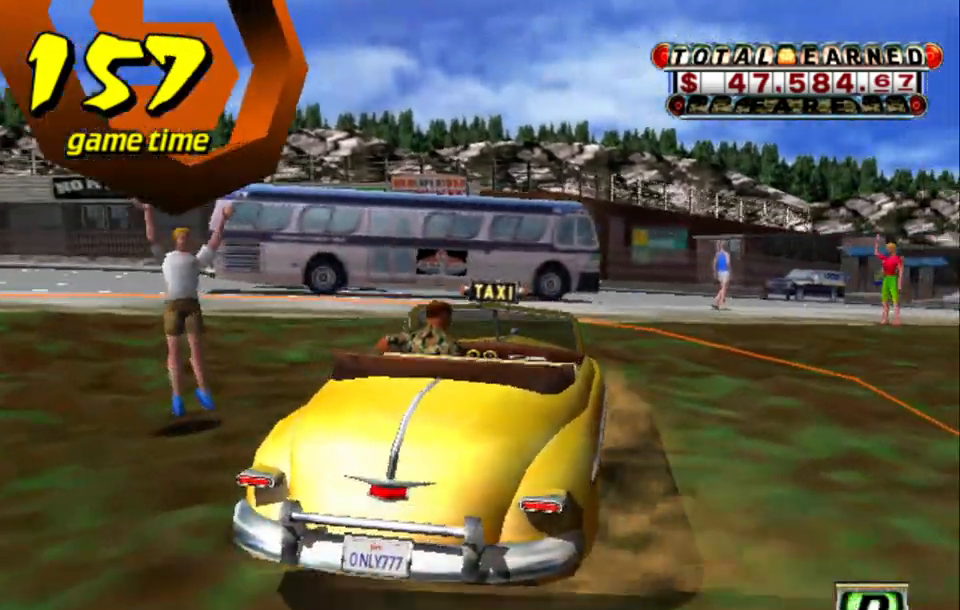
{"keys": [], "events": [[67, "a", "up"], [167, "up", "up"], [350, "down", "up"]]}
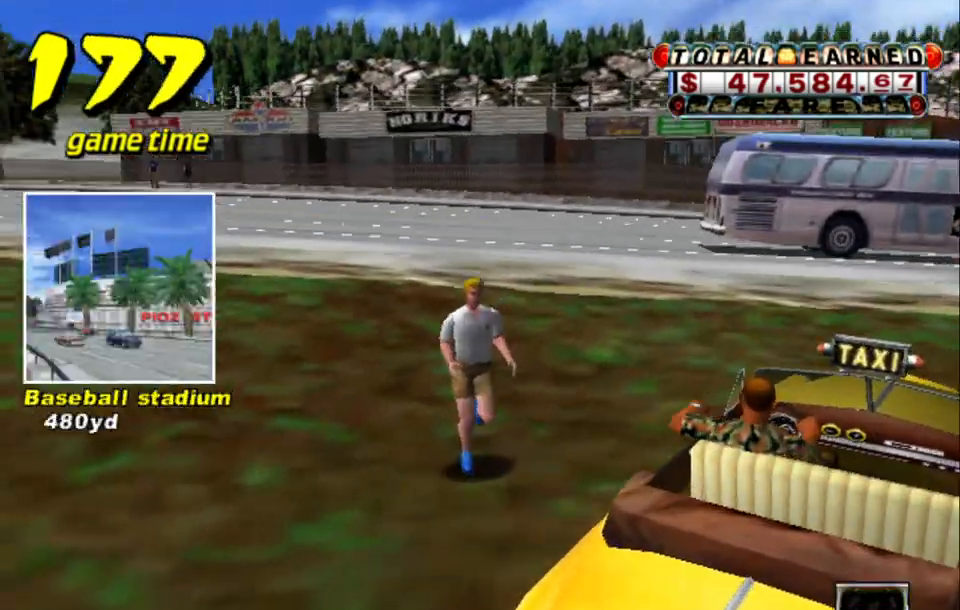
{"keys": [], "events": []}
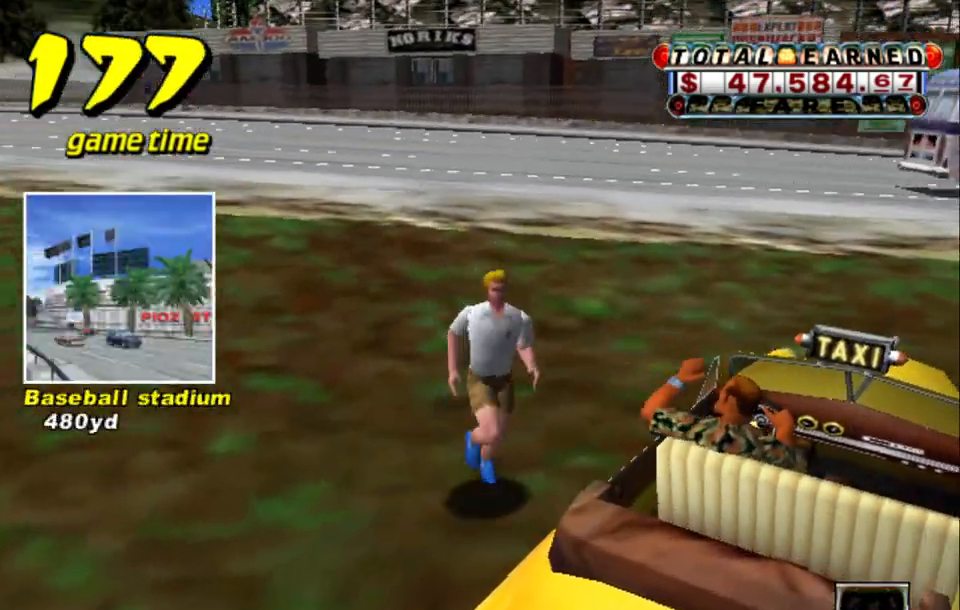
{"keys": [], "events": []}
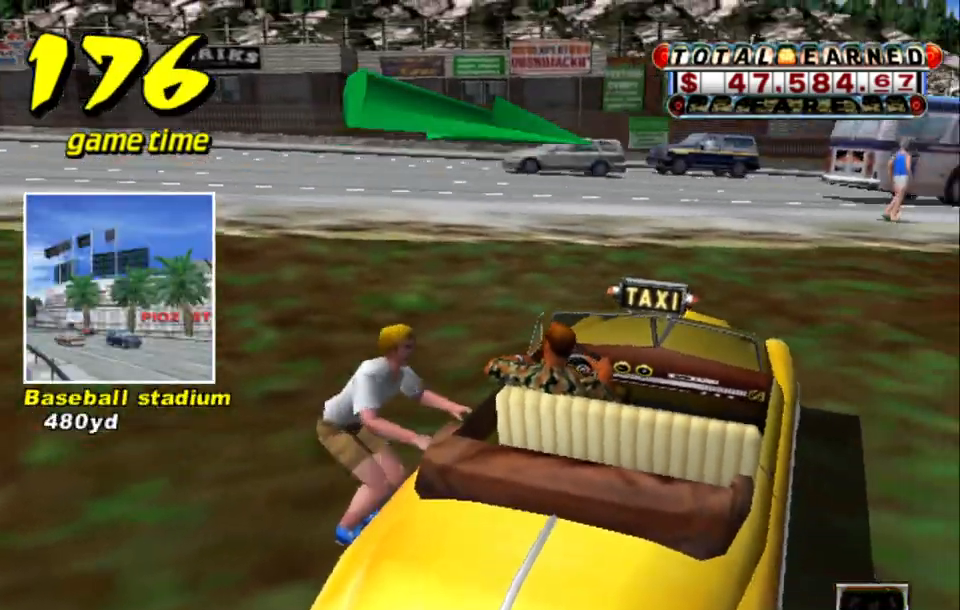
{"keys": ["up"], "events": [[217, "s", "down"], [300, "up", "down"], [400, "s", "up"]]}
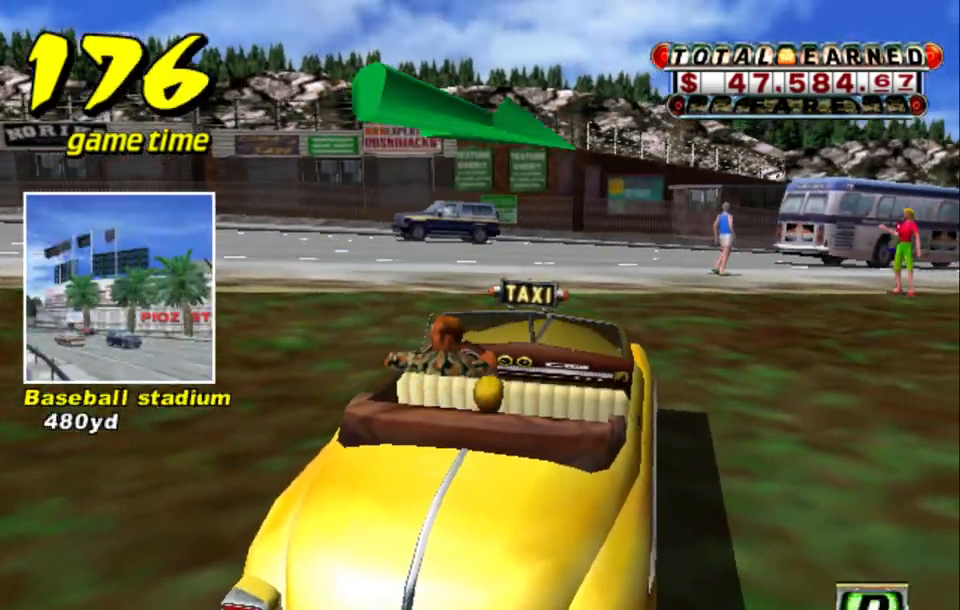
{"keys": ["right", "up"], "events": [[467, "right", "down"]]}
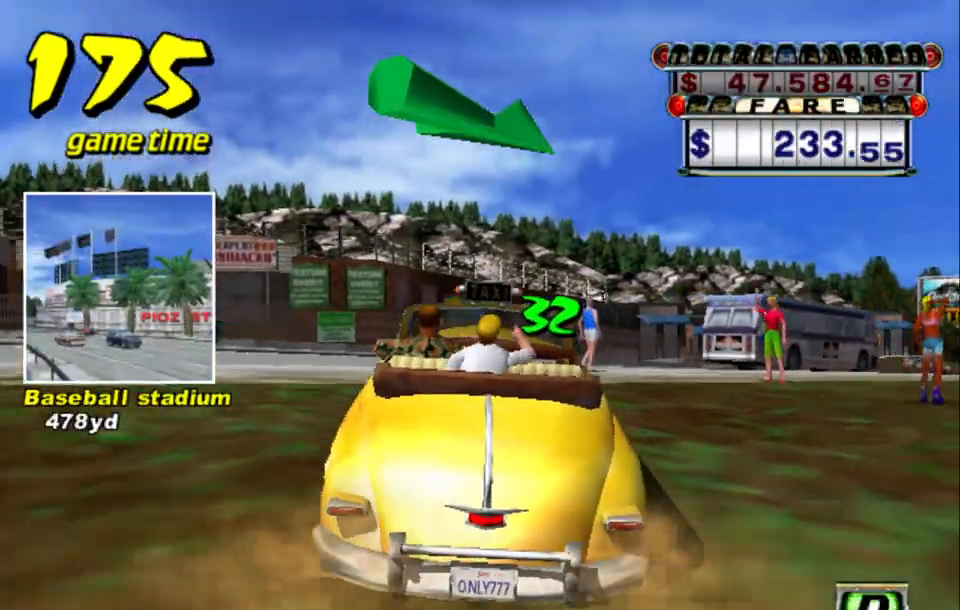
{"keys": ["up"], "events": [[433, "right", "up"]]}
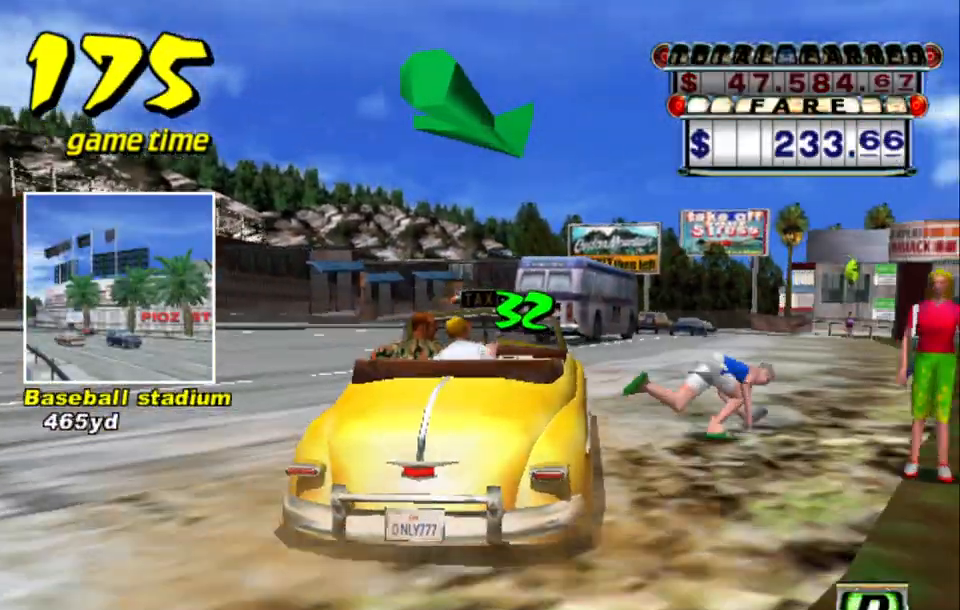
{"keys": [], "events": [[67, "right", "down"], [217, "right", "up"], [217, "up", "up"], [300, "a", "down"], [450, "a", "up"]]}
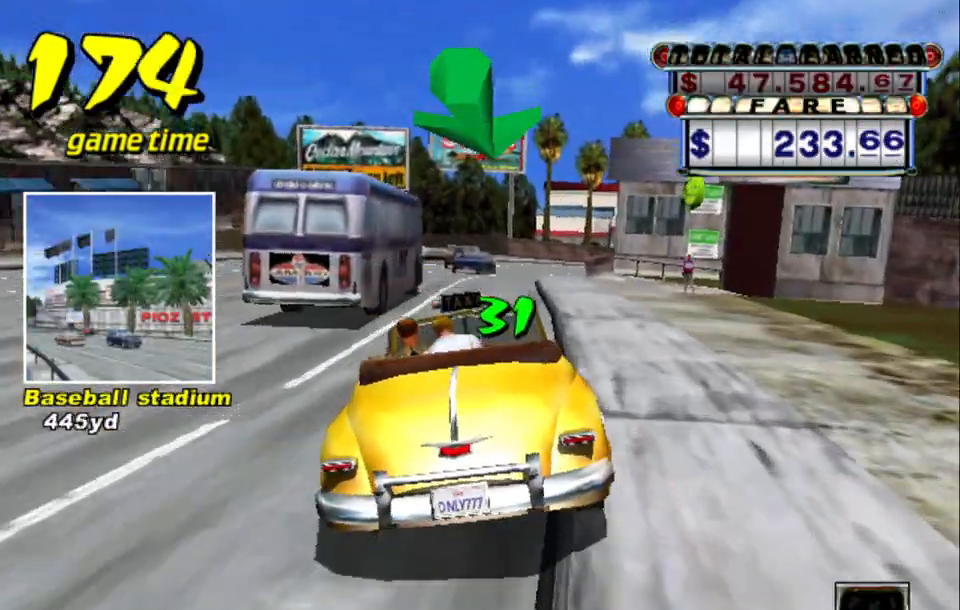
{"keys": ["right", "up"], "events": [[50, "s", "down"], [100, "left", "down"], [100, "up", "down"], [133, "left", "up"], [233, "s", "up"], [417, "right", "down"]]}
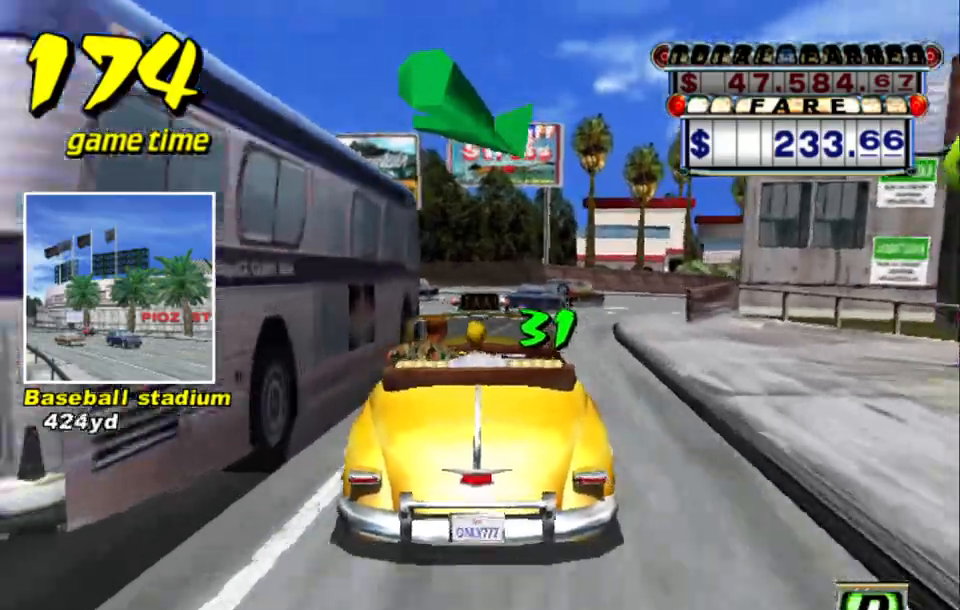
{"keys": ["right", "up"], "events": [[50, "right", "up"], [283, "right", "down"]]}
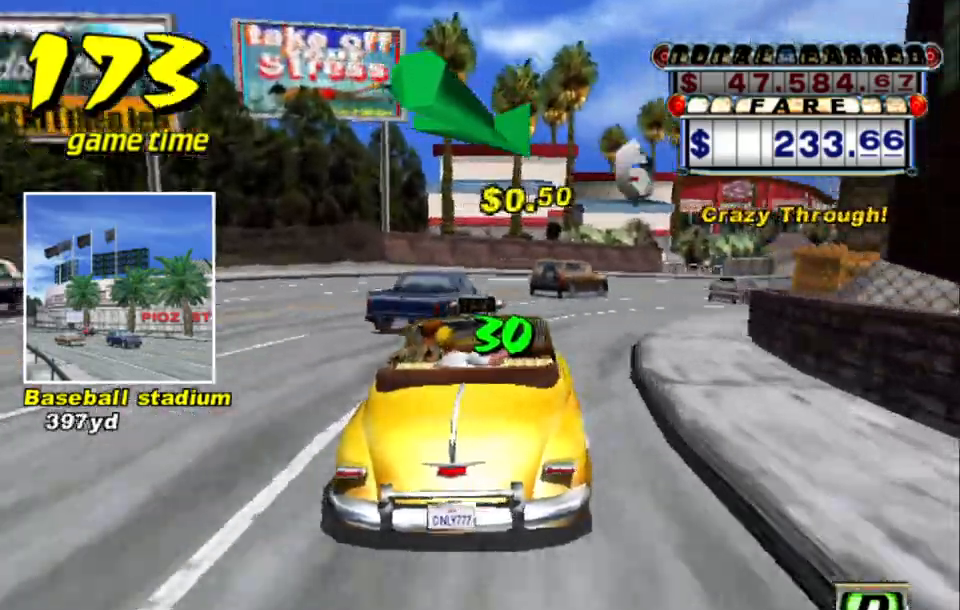
{"keys": ["right", "s", "up"], "events": [[167, "up", "up"], [217, "a", "down"], [400, "a", "up"], [483, "s", "down"], [483, "up", "down"]]}
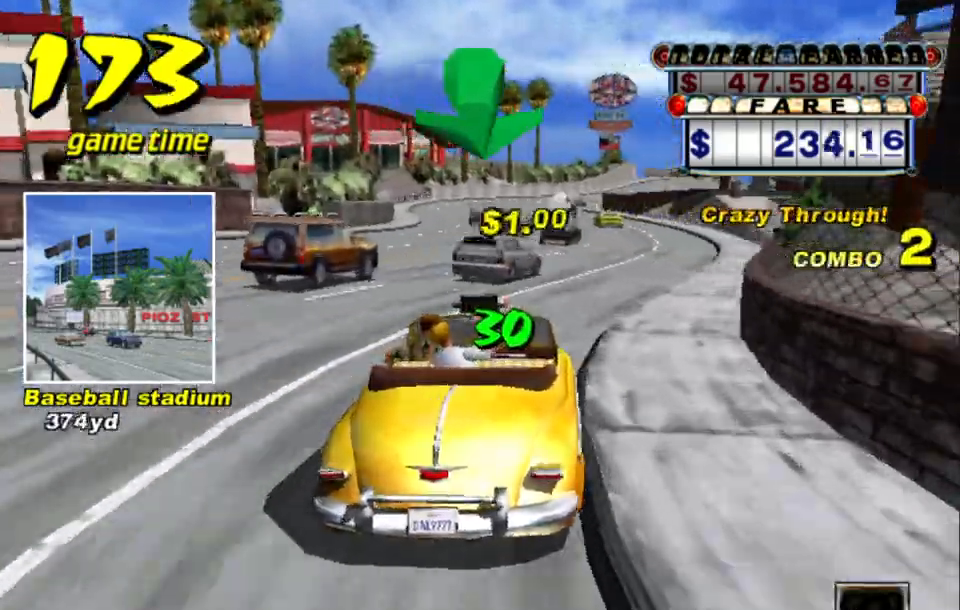
{"keys": ["up"], "events": [[133, "right", "up"], [133, "s", "up"], [183, "left", "down"], [333, "left", "up"]]}
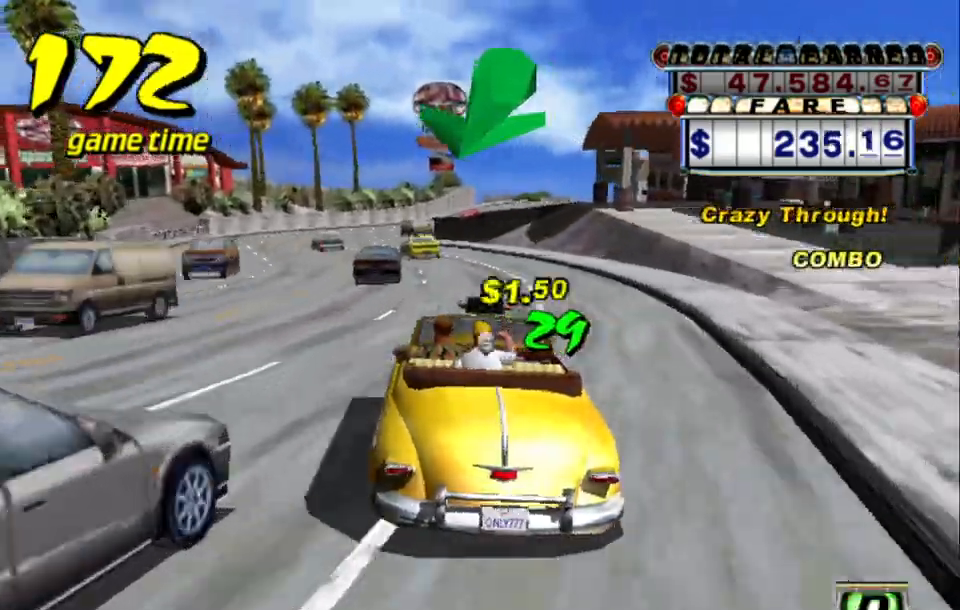
{"keys": ["up"], "events": [[200, "right", "down"], [283, "right", "up"], [333, "left", "down"], [483, "left", "up"]]}
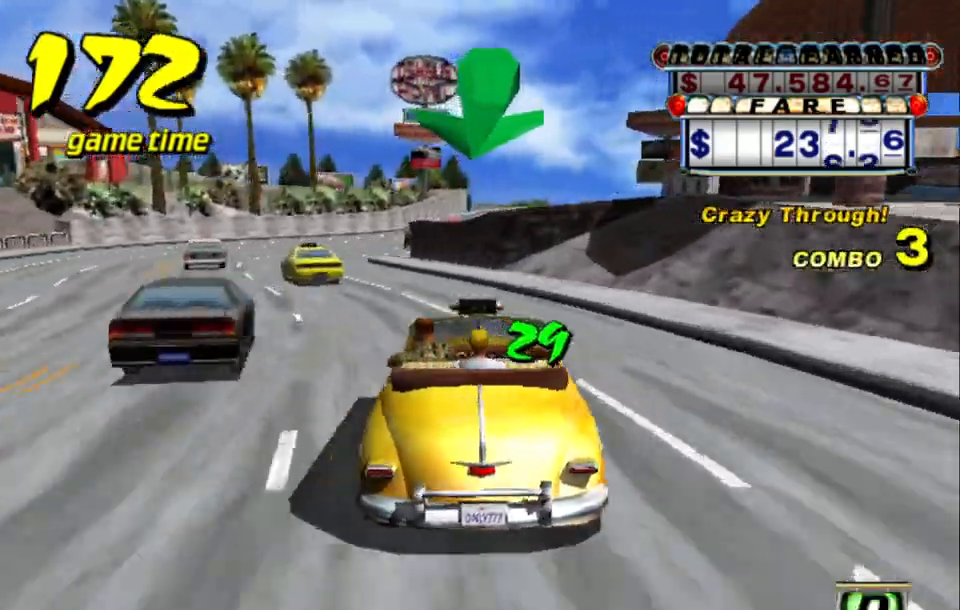
{"keys": ["right", "up"], "events": [[167, "left", "down"], [267, "left", "up"], [400, "right", "down"]]}
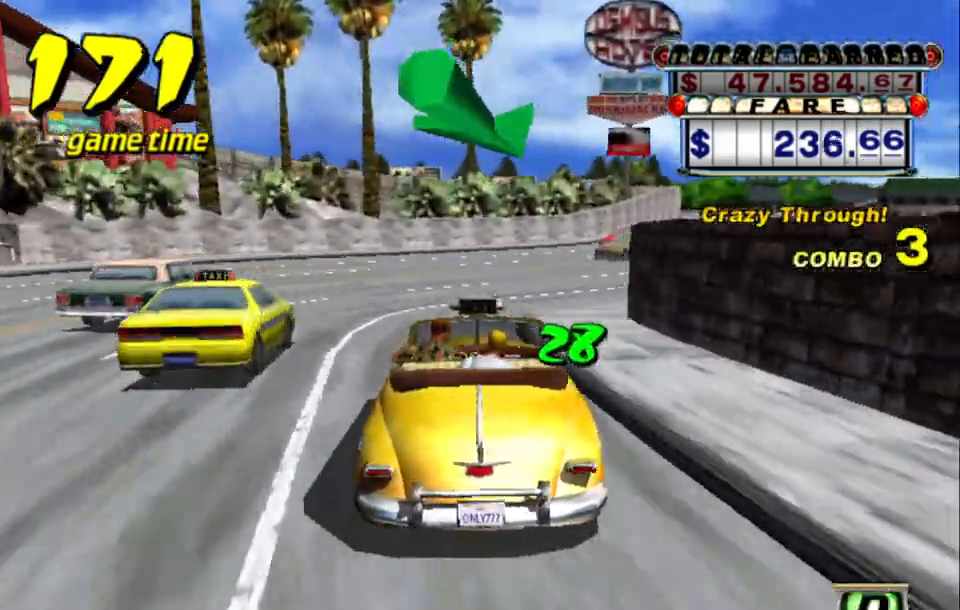
{"keys": ["up"], "events": [[133, "right", "up"]]}
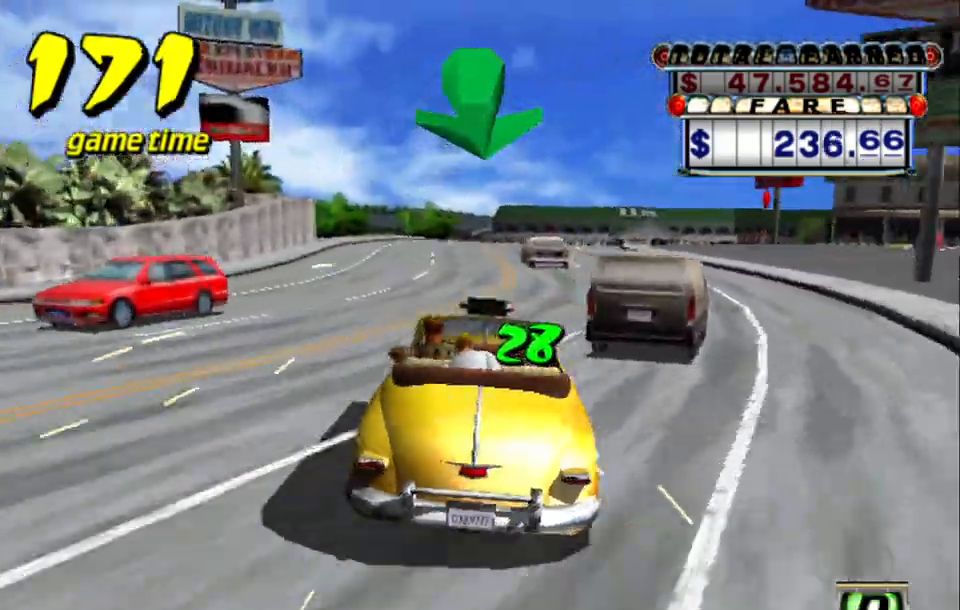
{"keys": ["left"], "events": [[50, "right", "down"], [100, "right", "up"], [200, "left", "down"], [383, "left", "up"], [383, "up", "up"], [433, "left", "down"]]}
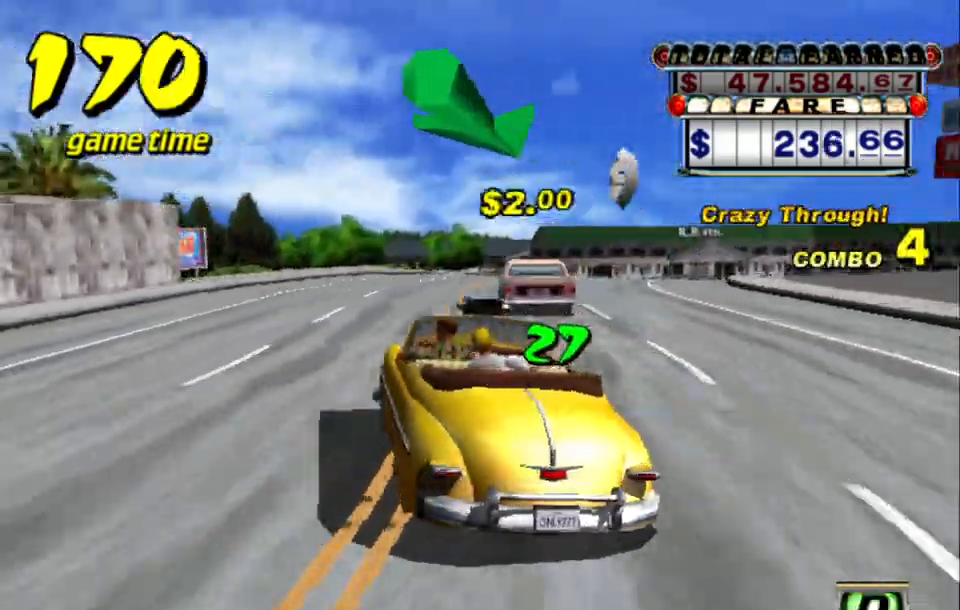
{"keys": ["left"], "events": [[33, "a", "down"], [33, "s", "down"], [167, "a", "up"], [350, "s", "up"]]}